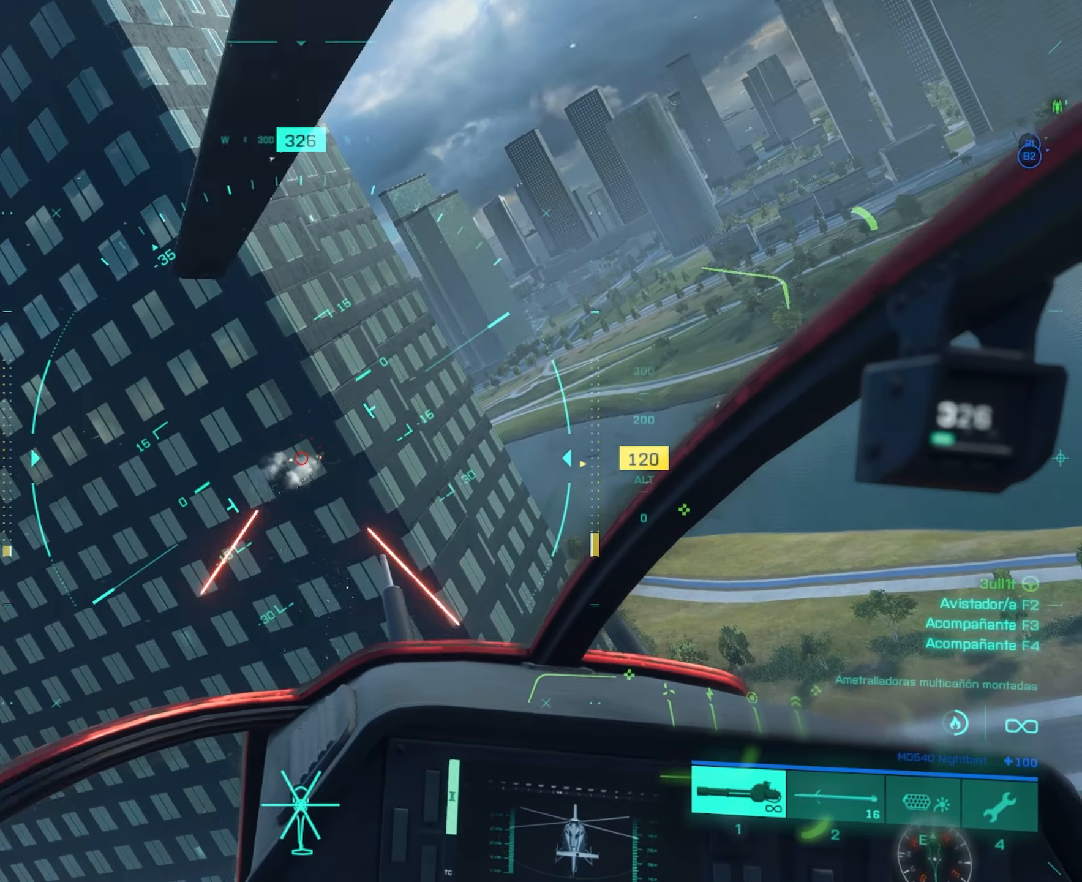
Gameplay with keyboard and mouse; each line is a JSON object with the keys and mouse buttons held at the frame after it. "events" lists presses ("down") and releases ("up") of "4", "a", "alt", "c", "caps_lock", "ctrl", "d", "e", "f", "g", "q", "r", "s", "shift", "space", "t", "tab", "w", "x", "z", "mouse_left", "mouse_wheel" and "mouse_right" between this image and that frame as [ms after this image, input, new state], when the widget could be followed in between. "mouse_left", "mouse_wheel", "mouse_right" = the "left", "wheel", "right" buttons of the "mouse" list. No other keys are recorded. "wheel" means that the mouse wheel is clicked or scrolled. "mouse_move" is the direction in which the mouse moves at that frame (one of eight, or "still"), when it could be read.
{"keys": [], "mouse": ["left"], "mouse_move": "still", "events": []}
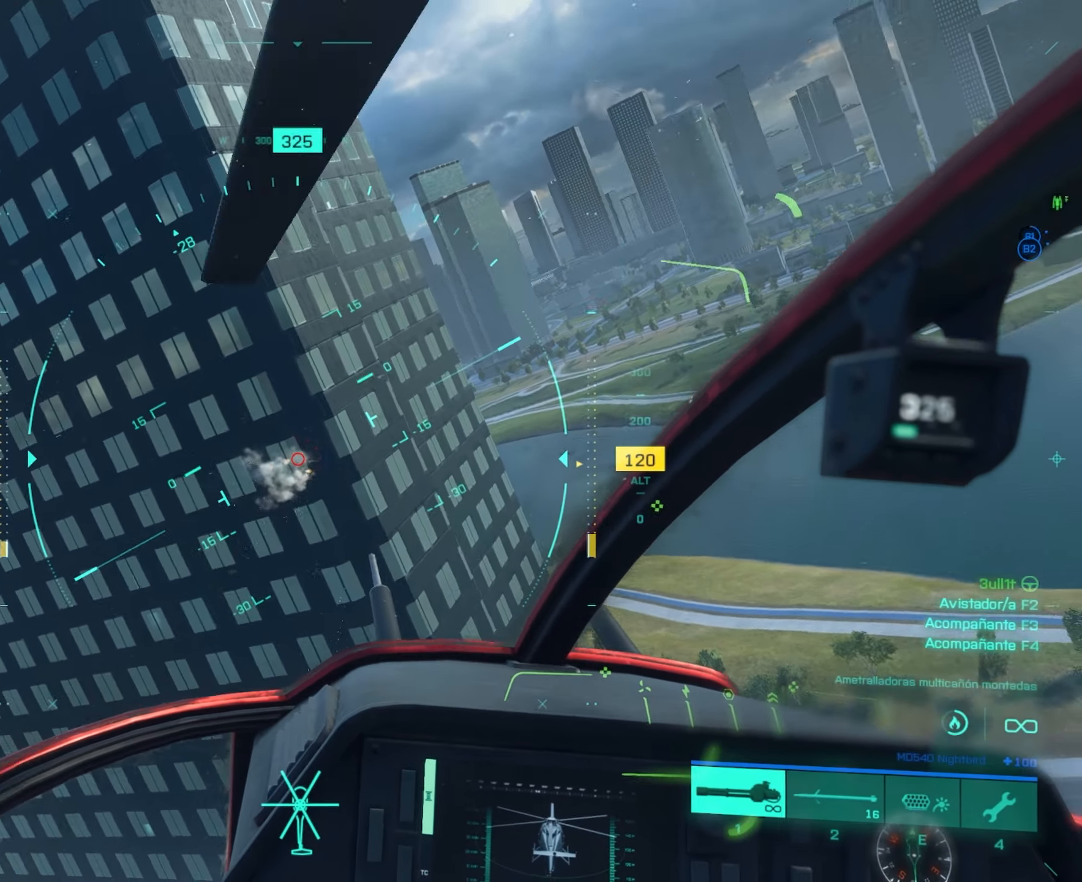
{"keys": [], "mouse": ["left"], "mouse_move": "still", "events": [[83, "a", "down"], [234, "a", "up"]]}
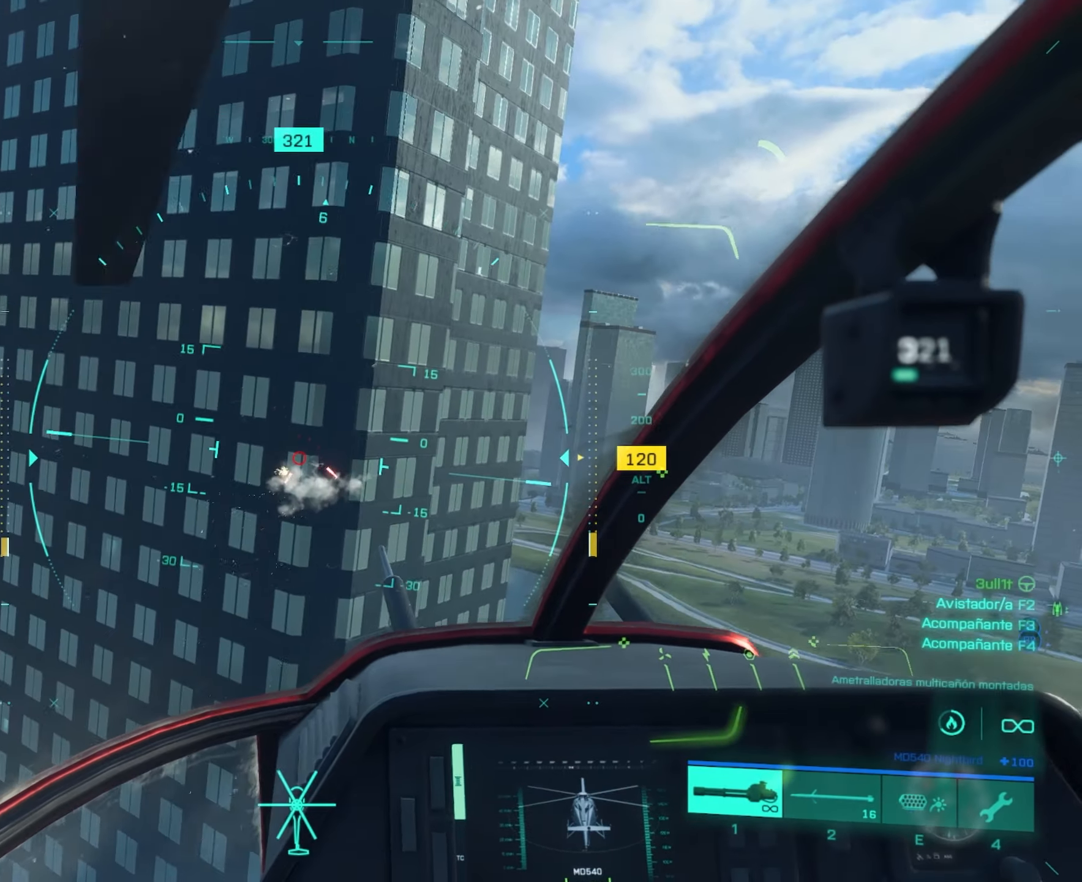
{"keys": [], "mouse": ["left"], "mouse_move": "still", "events": [[66, "a", "down"], [200, "a", "up"]]}
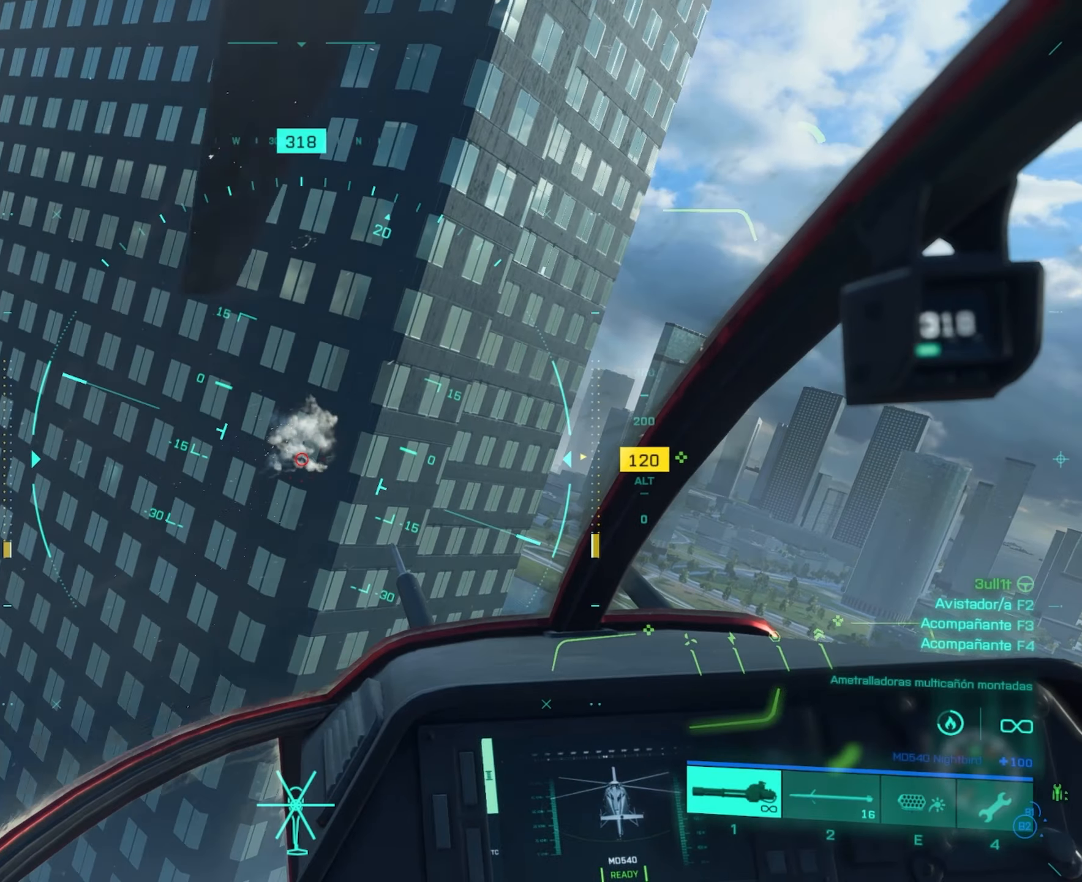
{"keys": [], "mouse": ["left"], "mouse_move": "still", "events": []}
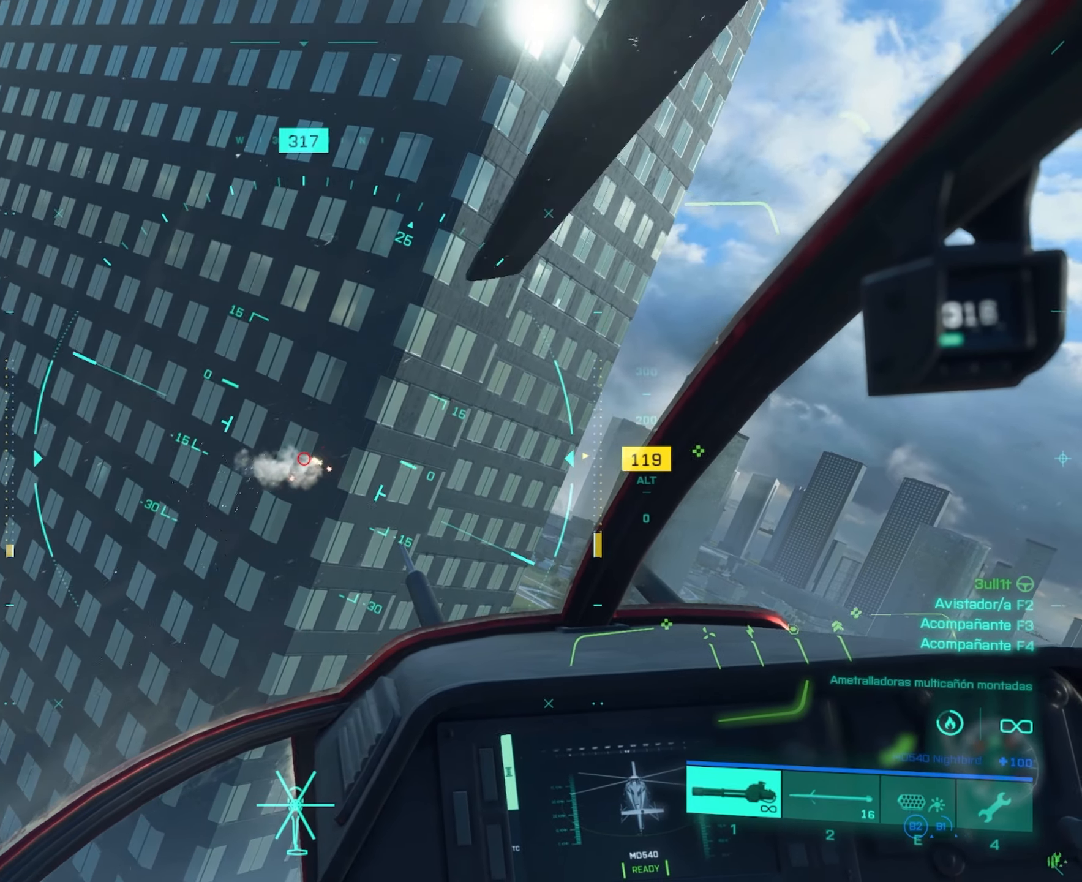
{"keys": [], "mouse": ["left"], "mouse_move": "still", "events": []}
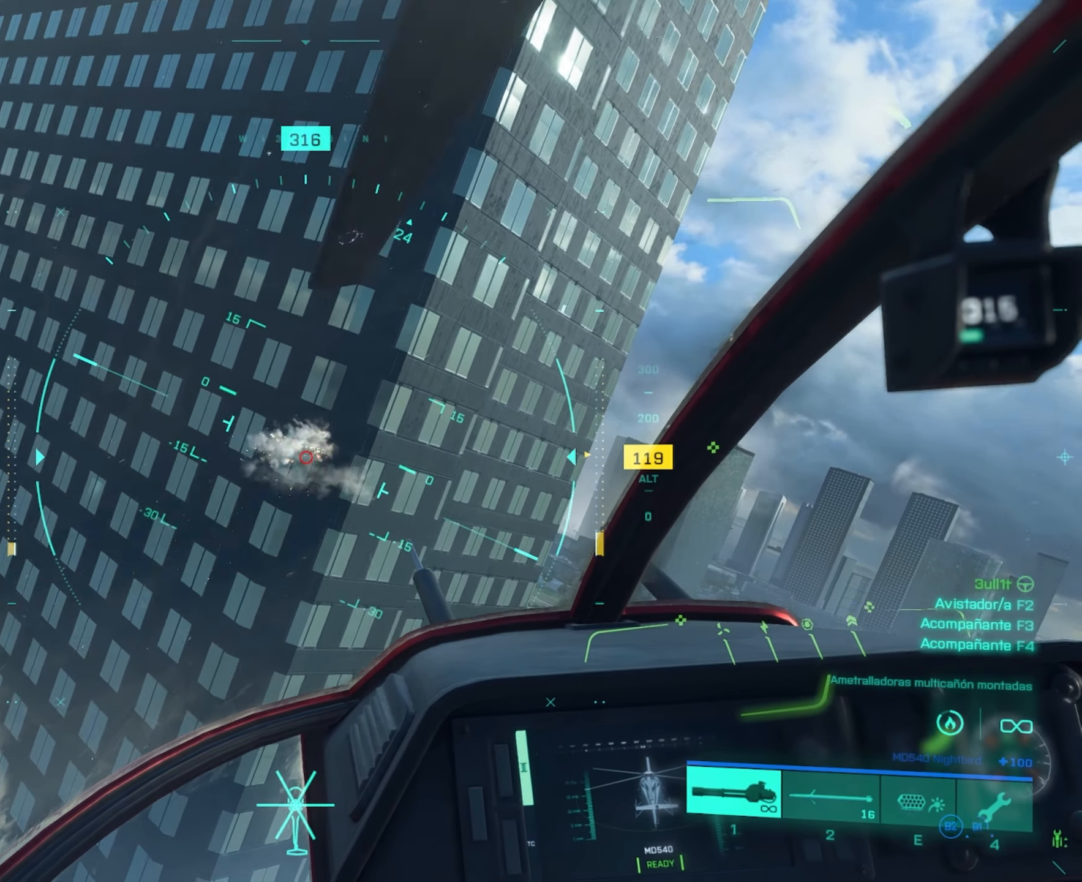
{"keys": ["d"], "mouse": ["left"], "mouse_move": "still", "events": [[150, "a", "down"], [234, "a", "up"], [434, "d", "down"]]}
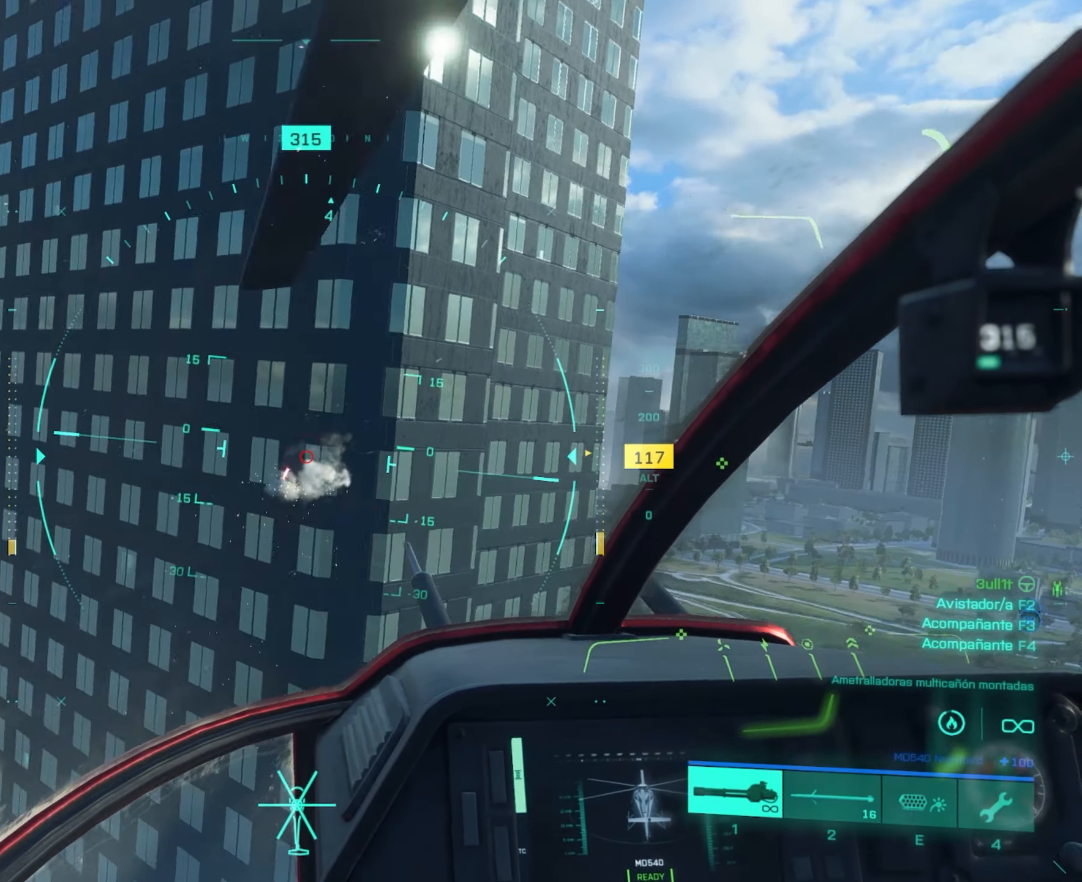
{"keys": [], "mouse": ["left"], "mouse_move": "still", "events": [[33, "d", "up"]]}
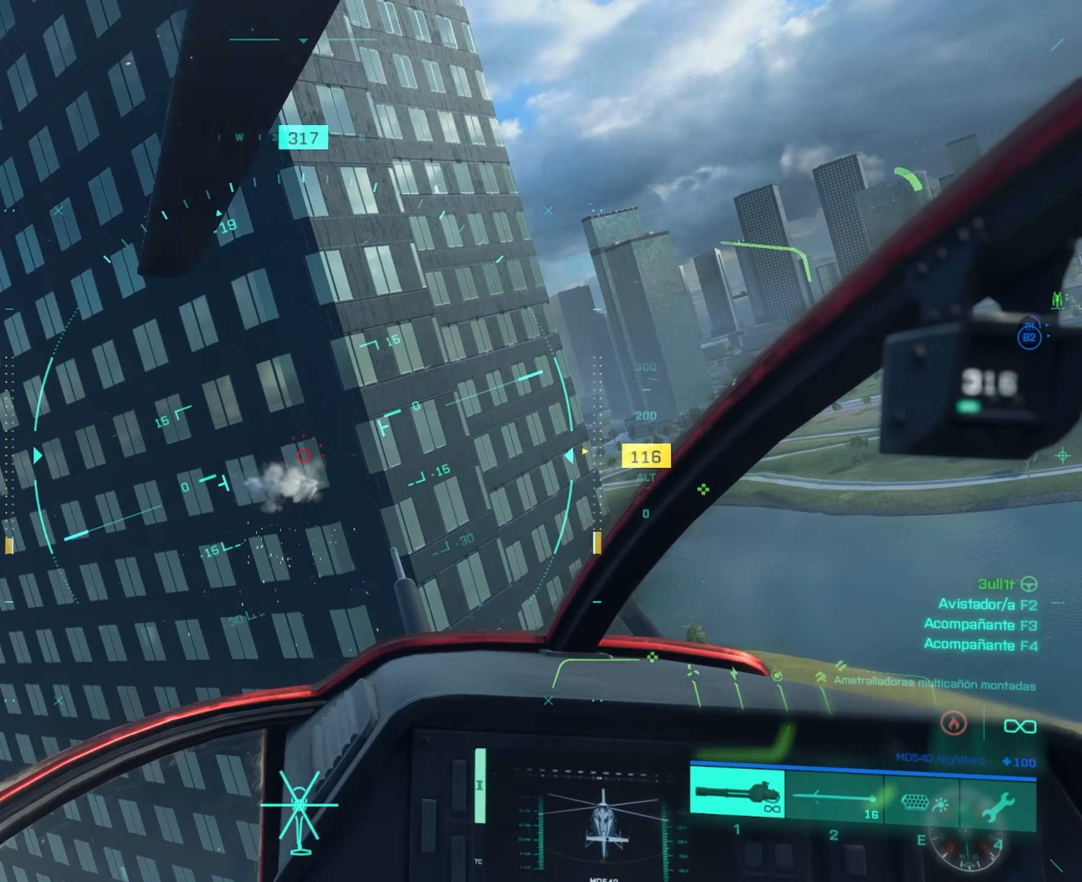
{"keys": ["d"], "mouse": ["left"], "mouse_move": "still", "events": [[217, "a", "down"], [334, "a", "up"], [450, "d", "down"]]}
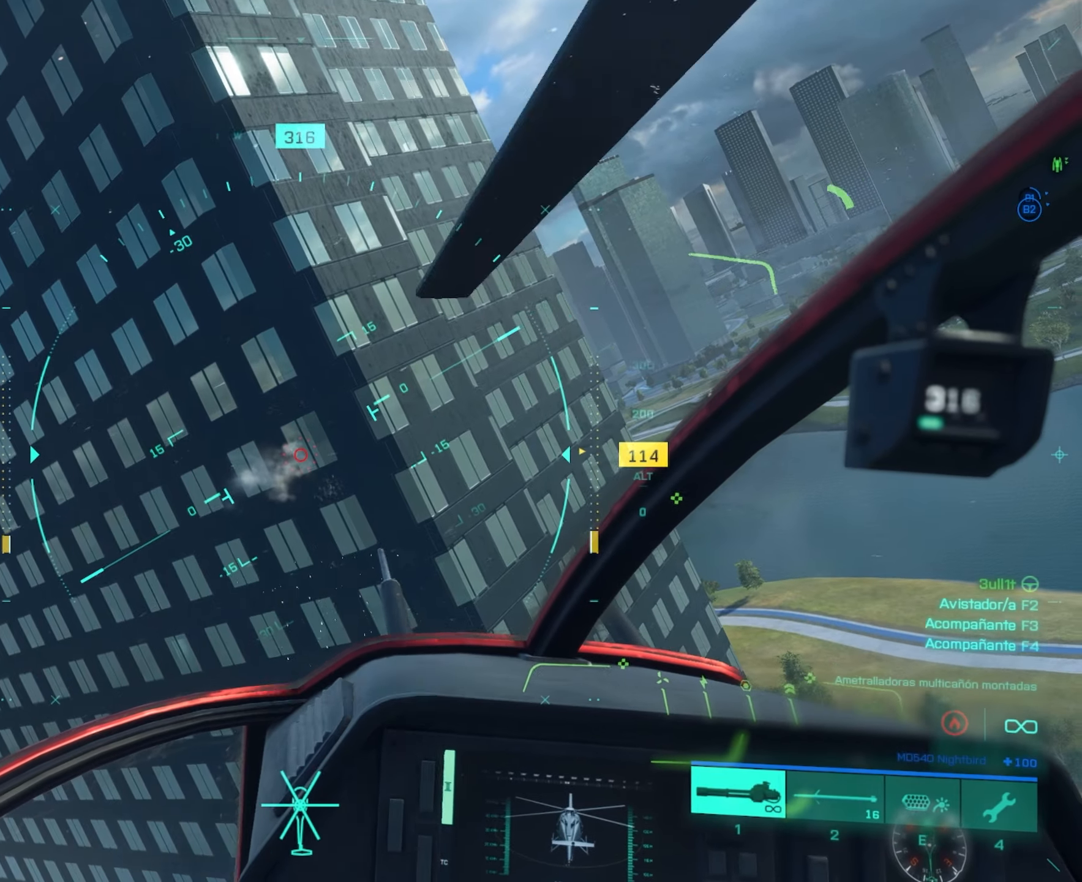
{"keys": ["d", "w"], "mouse": [], "mouse_move": "still", "events": [[33, "mouse_left", "up"], [50, "w", "down"], [183, "shift", "down"], [467, "shift", "up"]]}
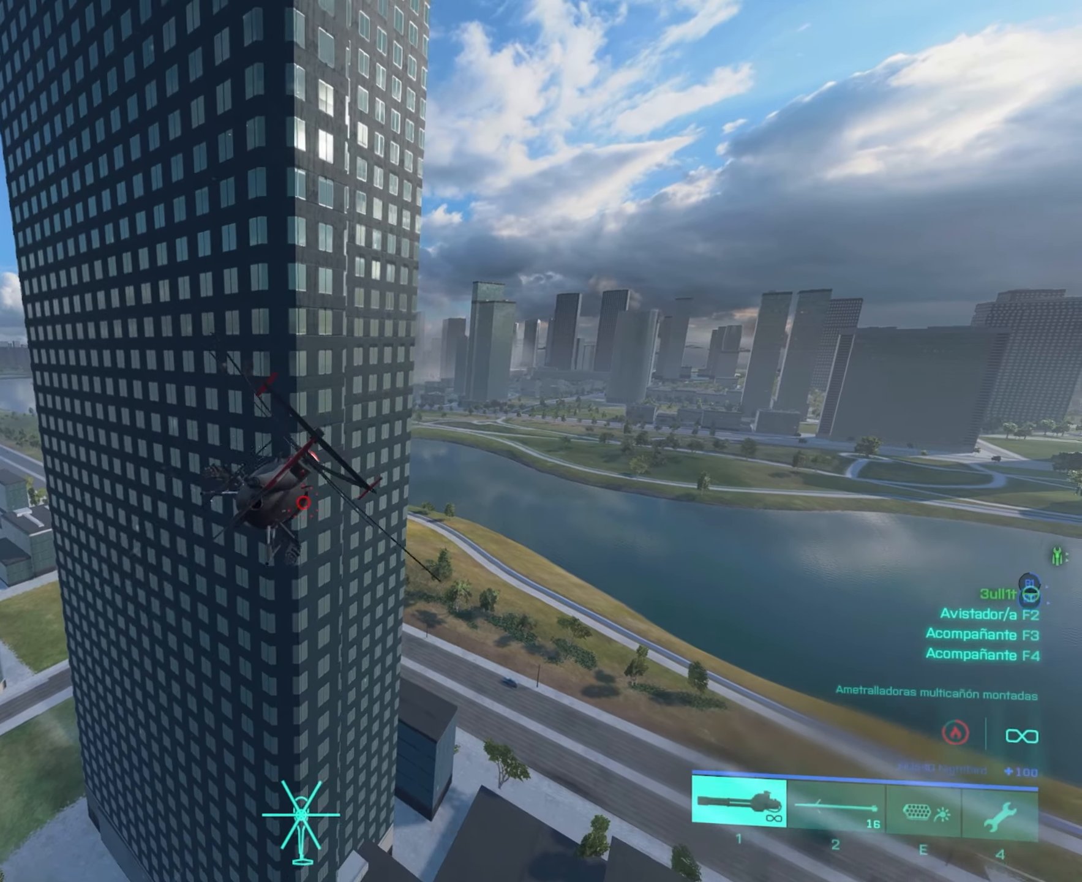
{"keys": ["d", "shift", "w"], "mouse": [], "mouse_move": "still", "events": [[217, "shift", "down"]]}
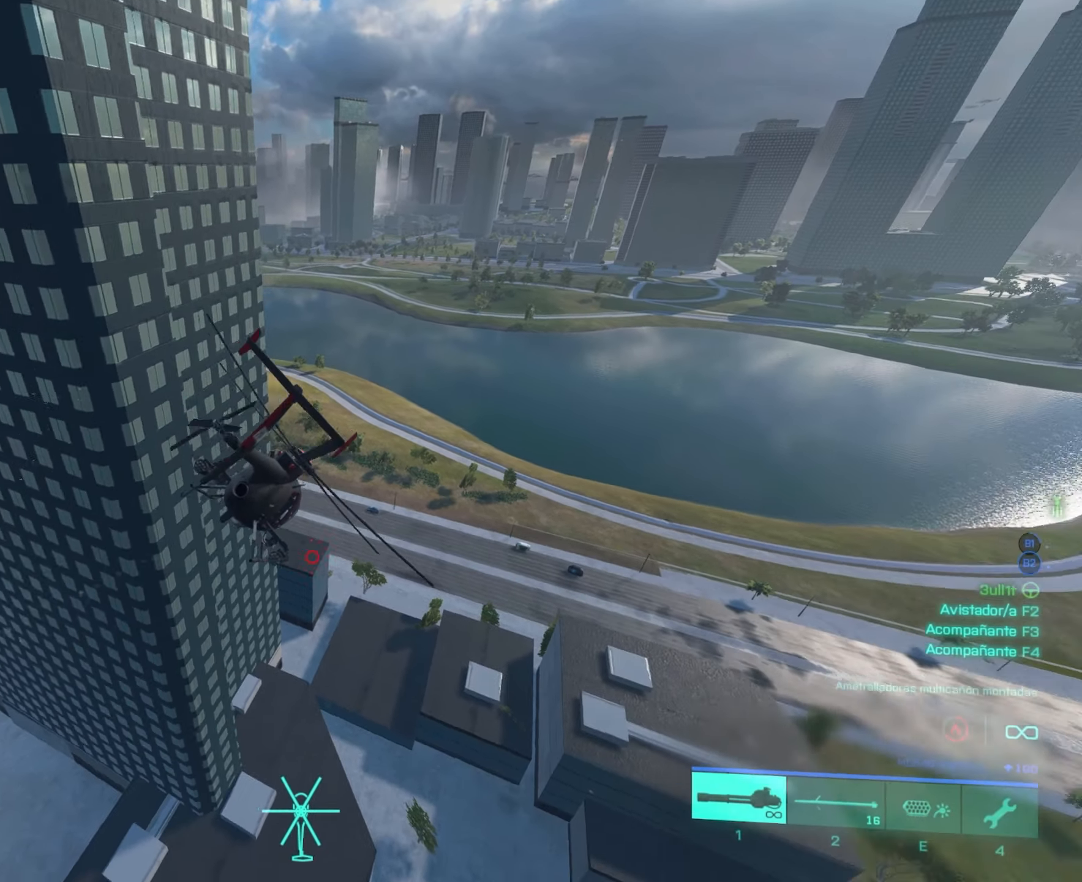
{"keys": ["w"], "mouse": [], "mouse_move": "still", "events": [[183, "d", "up"], [283, "shift", "up"]]}
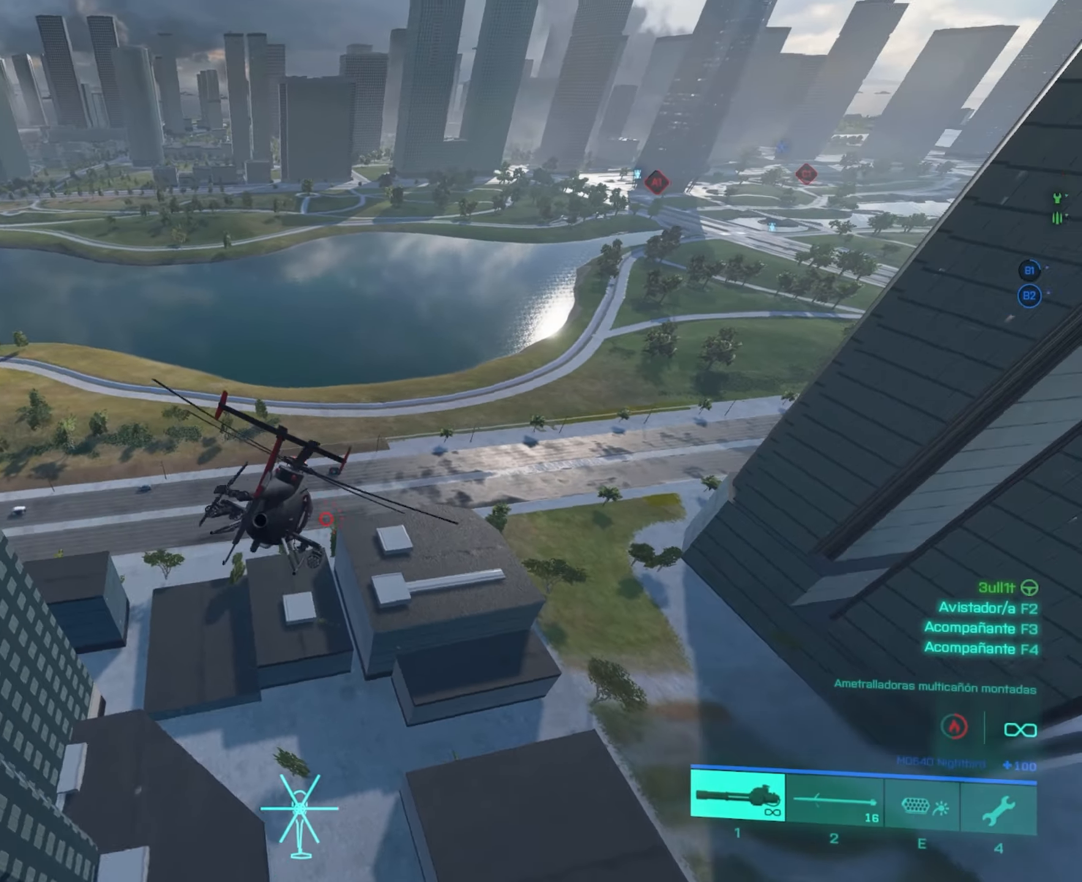
{"keys": ["w"], "mouse": [], "mouse_move": "still", "events": []}
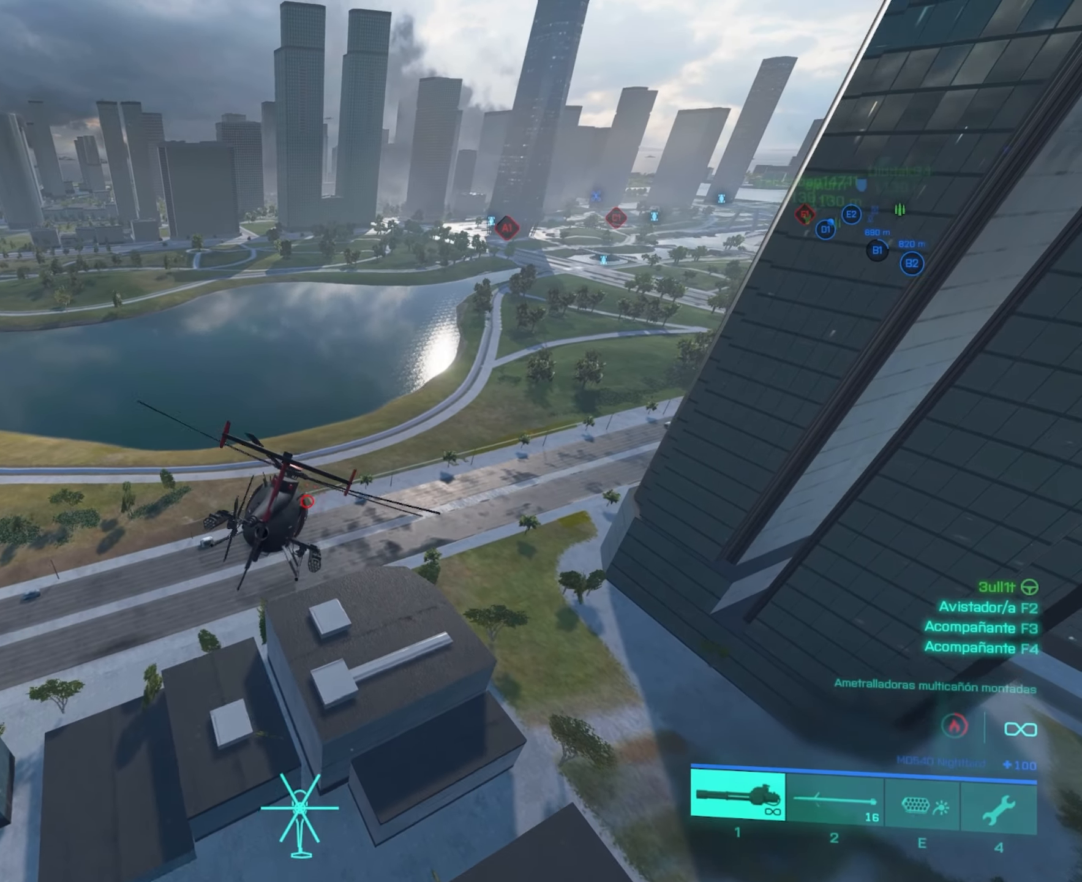
{"keys": ["d", "w"], "mouse": [], "mouse_move": "still", "events": [[267, "d", "down"]]}
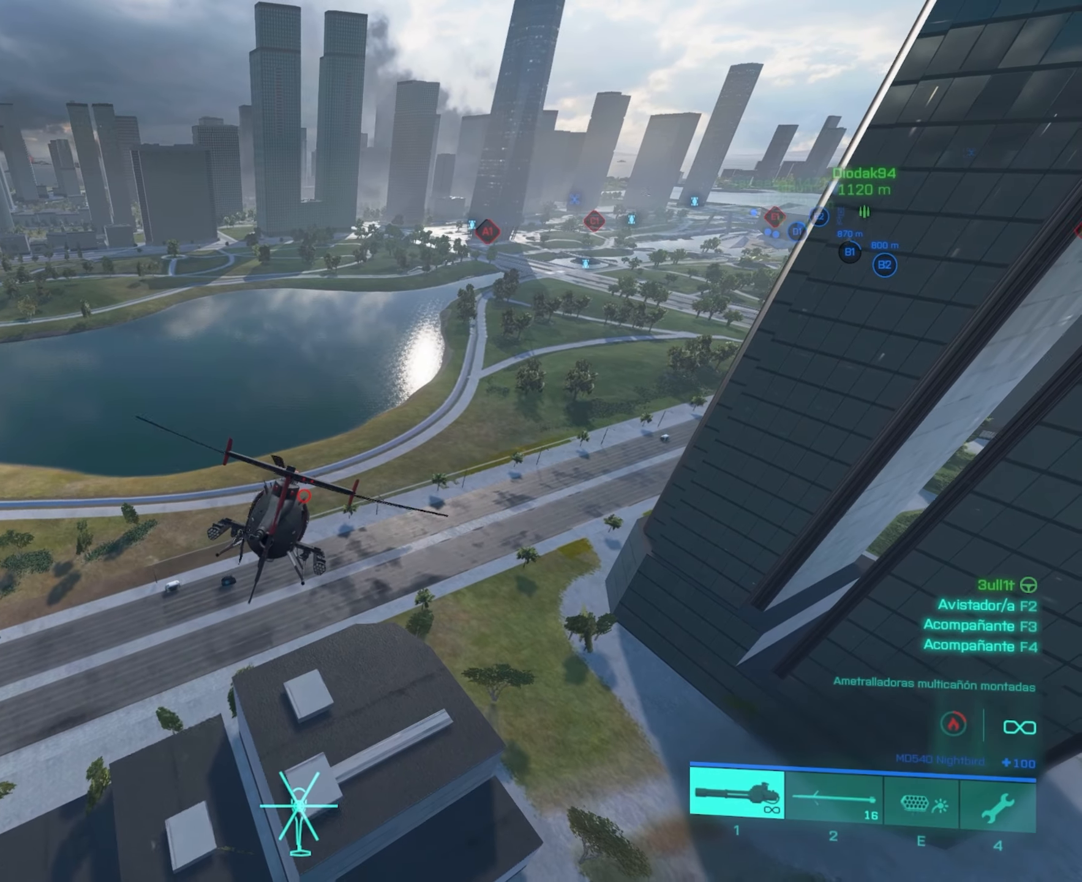
{"keys": ["w"], "mouse": [], "mouse_move": "still", "events": [[50, "d", "up"], [100, "d", "down"], [334, "d", "up"]]}
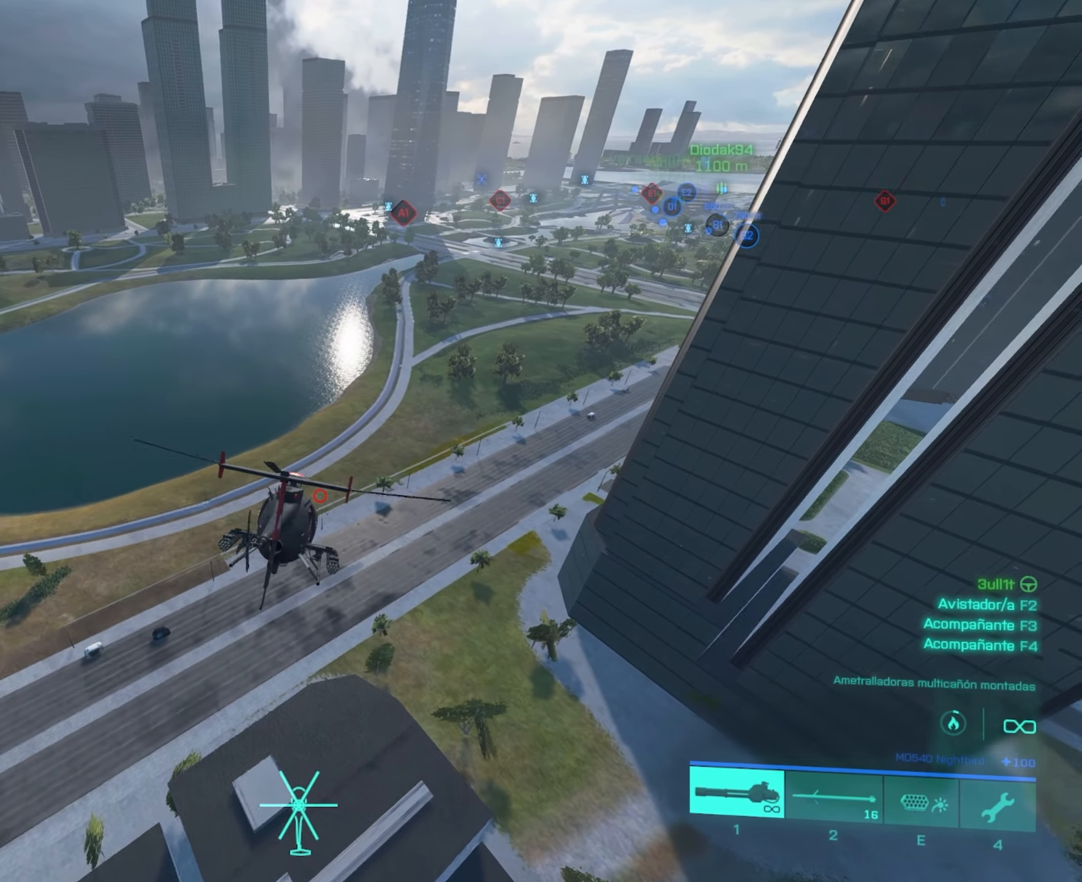
{"keys": ["w"], "mouse": [], "mouse_move": "still", "events": []}
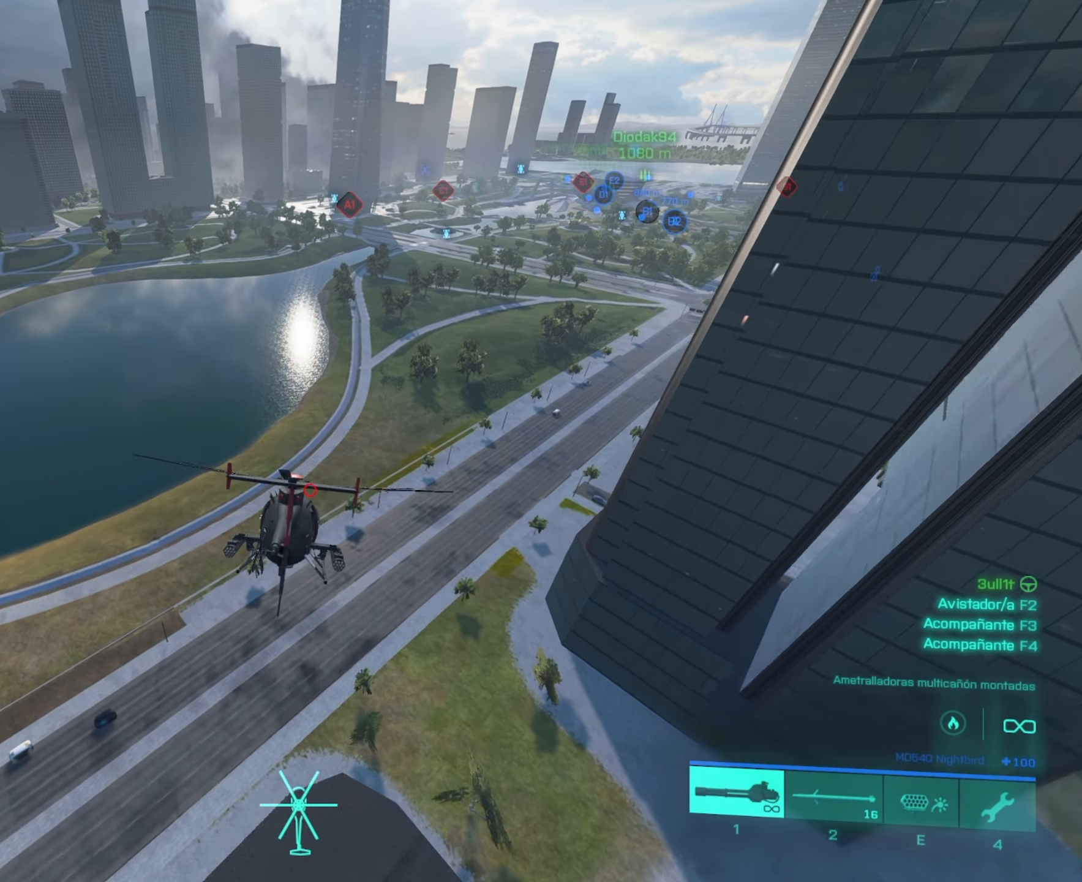
{"keys": ["d"], "mouse": [], "mouse_move": "still", "events": [[267, "d", "down"], [317, "w", "up"]]}
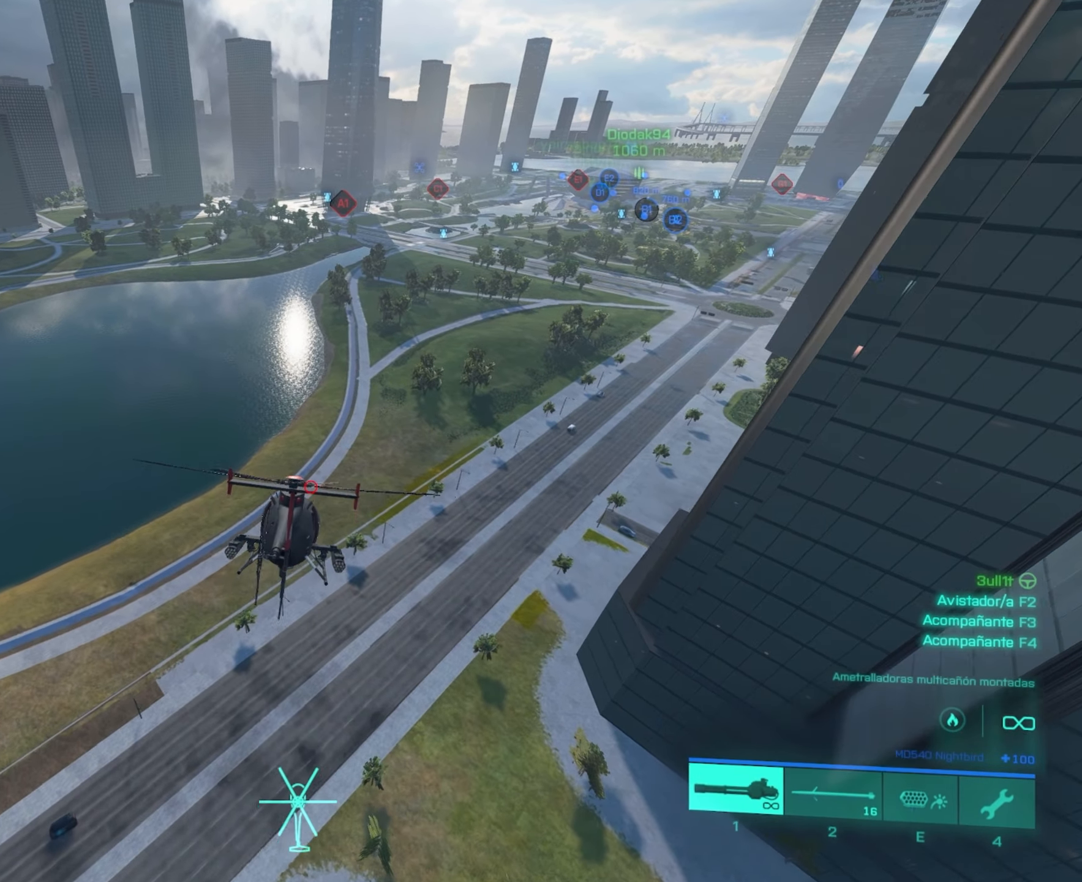
{"keys": ["s"], "mouse": [], "mouse_move": "still", "events": [[33, "s", "down"], [434, "d", "up"]]}
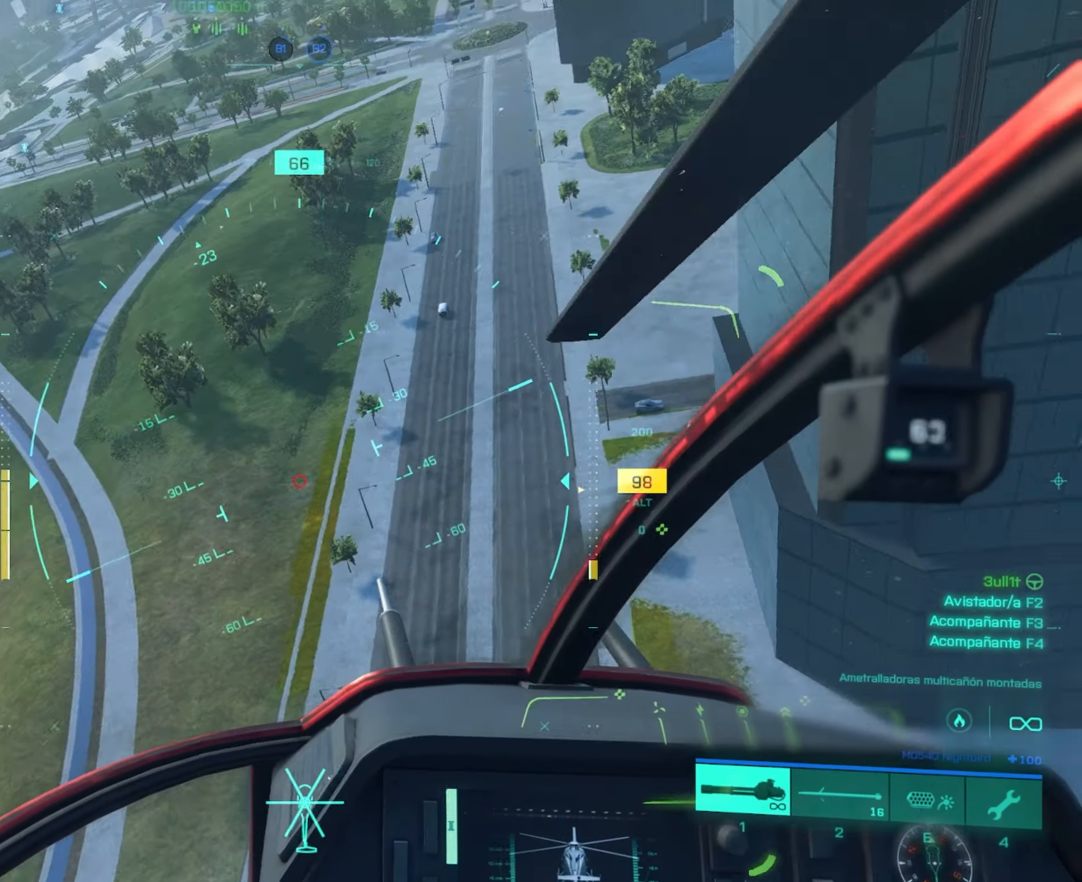
{"keys": [], "mouse": [], "mouse_move": "still", "events": [[451, "s", "up"]]}
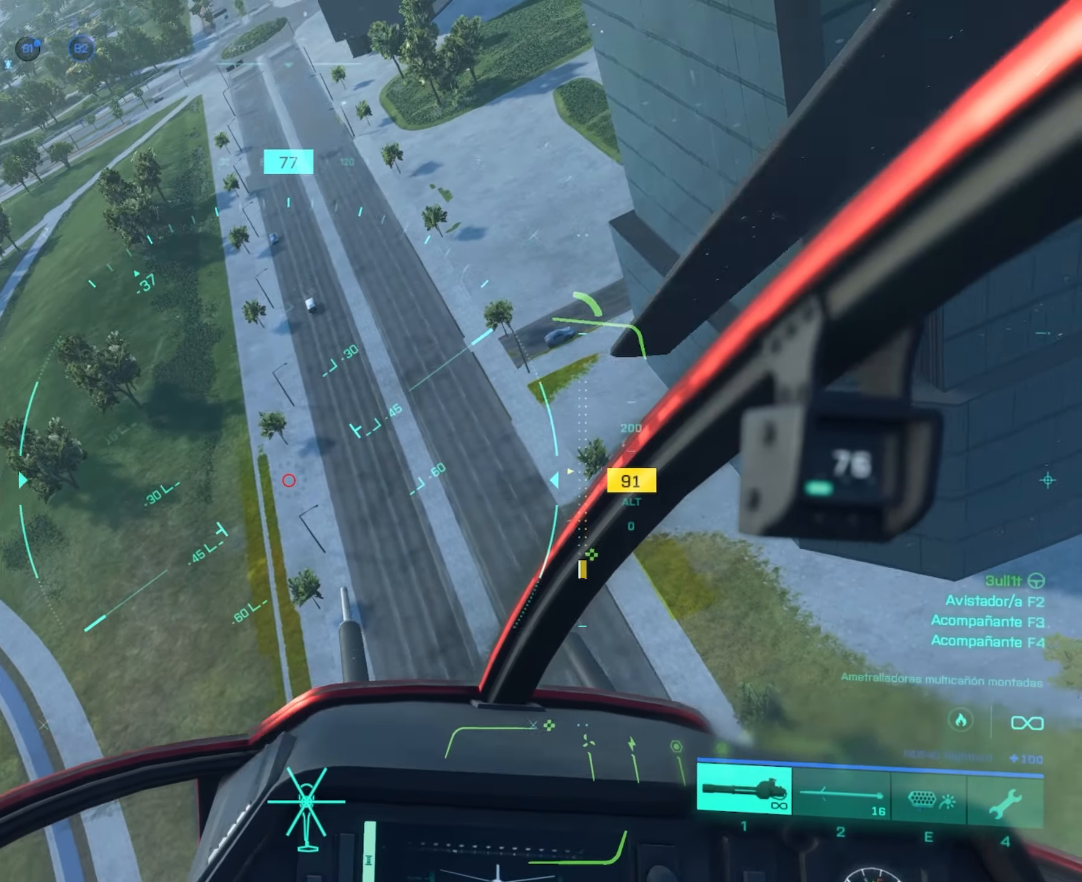
{"keys": ["w"], "mouse": [], "mouse_move": "still", "events": [[83, "w", "down"]]}
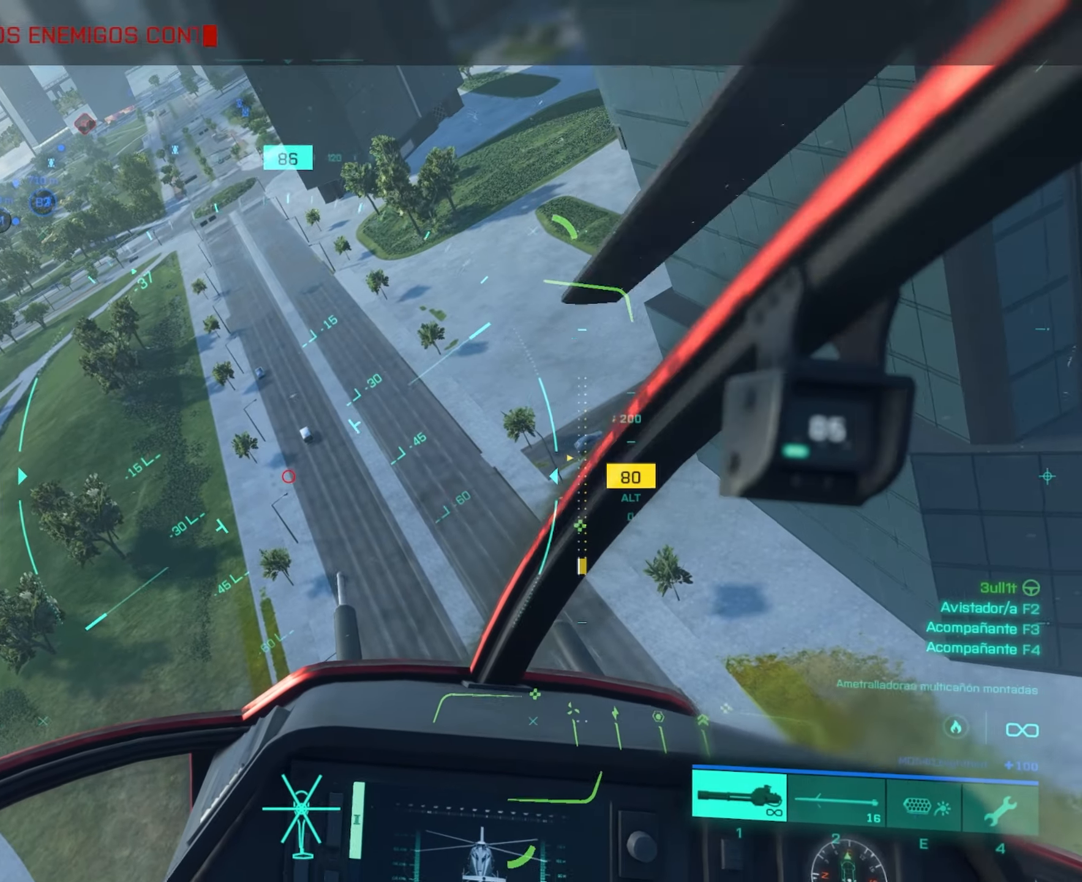
{"keys": ["w"], "mouse": [], "mouse_move": "still", "events": [[84, "d", "down"], [184, "d", "up"]]}
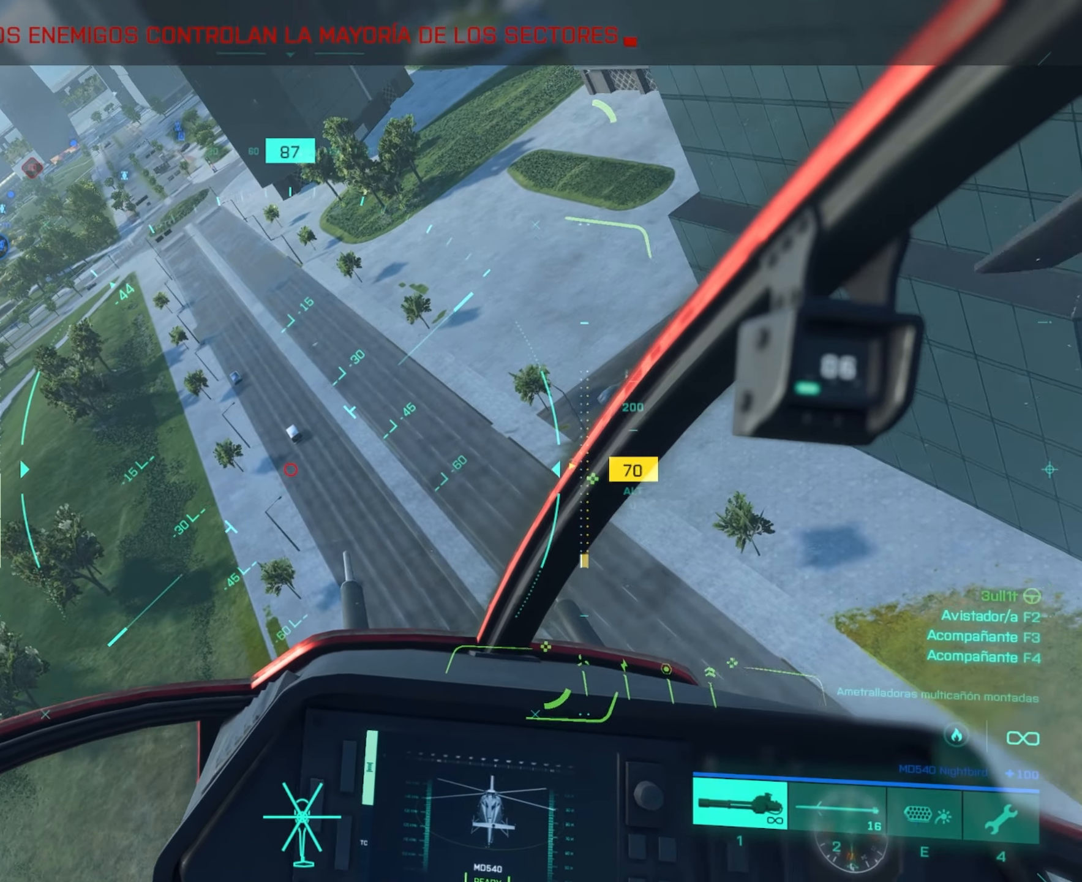
{"keys": ["w"], "mouse": [], "mouse_move": "still", "events": []}
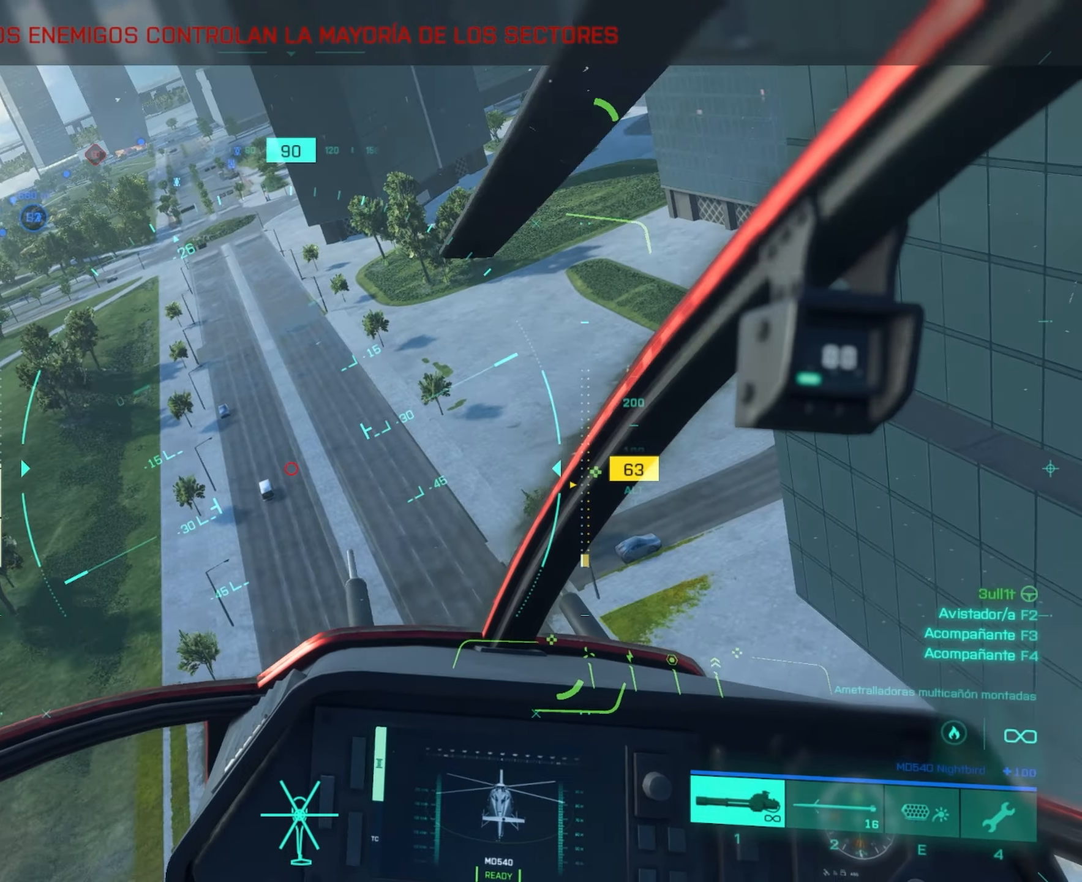
{"keys": ["a"], "mouse": ["left"], "mouse_move": "still", "events": [[34, "a", "down"], [184, "mouse_left", "down"], [184, "w", "up"], [217, "a", "up"], [367, "a", "down"]]}
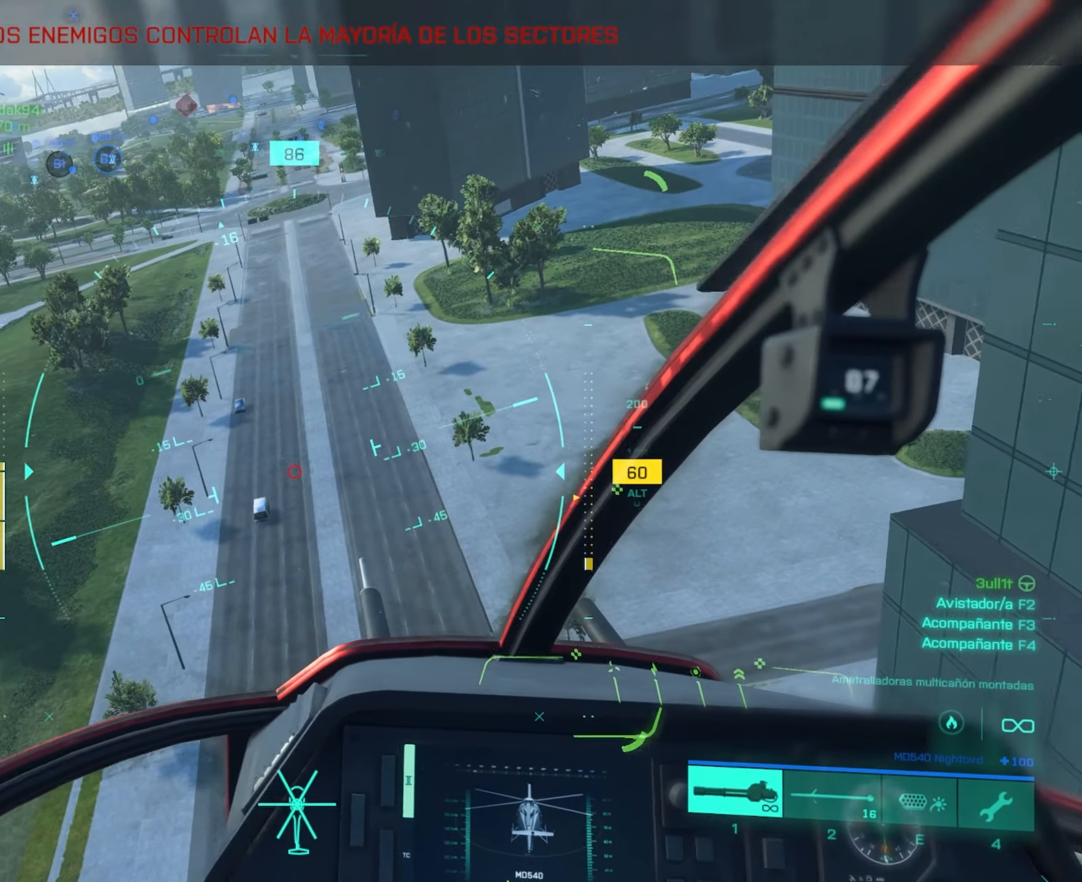
{"keys": ["a"], "mouse": ["left"], "mouse_move": "still", "events": [[33, "mouse_left", "up"], [100, "a", "up"], [233, "mouse_left", "down"], [384, "a", "down"]]}
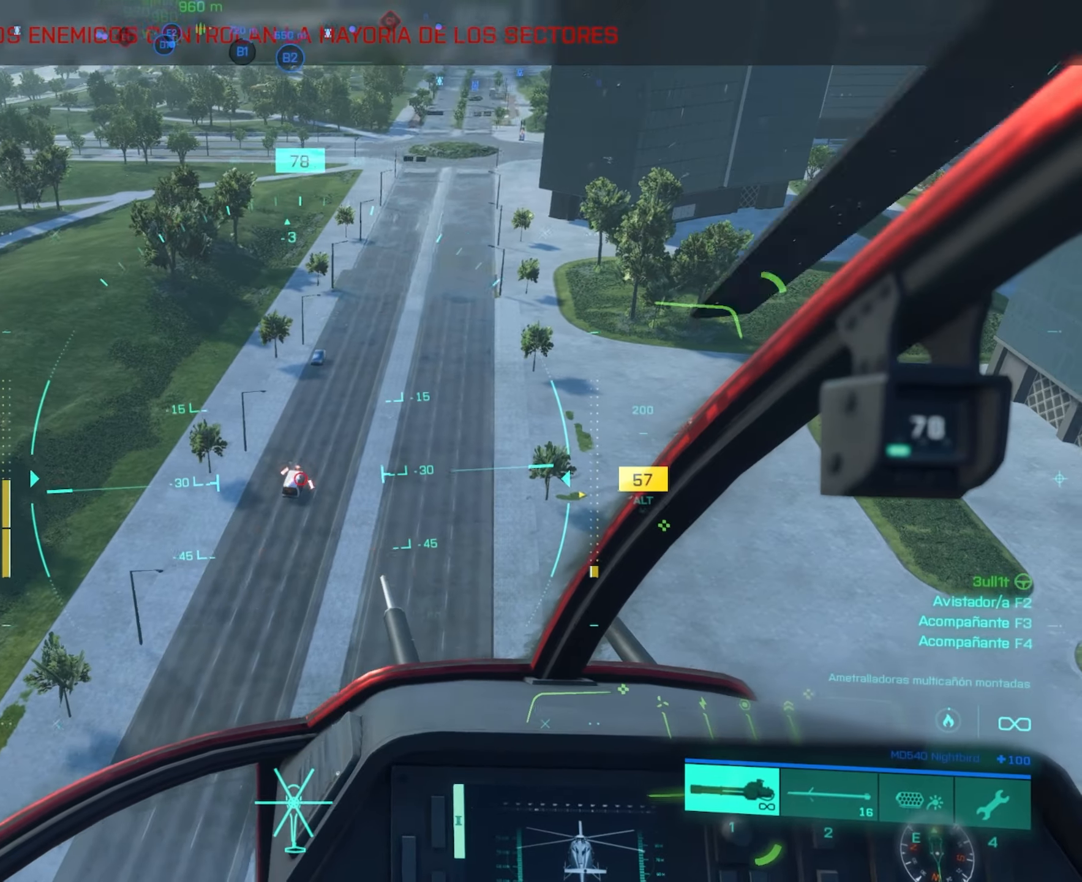
{"keys": ["a"], "mouse": ["left"], "mouse_move": "still", "events": [[100, "a", "up"], [451, "a", "down"]]}
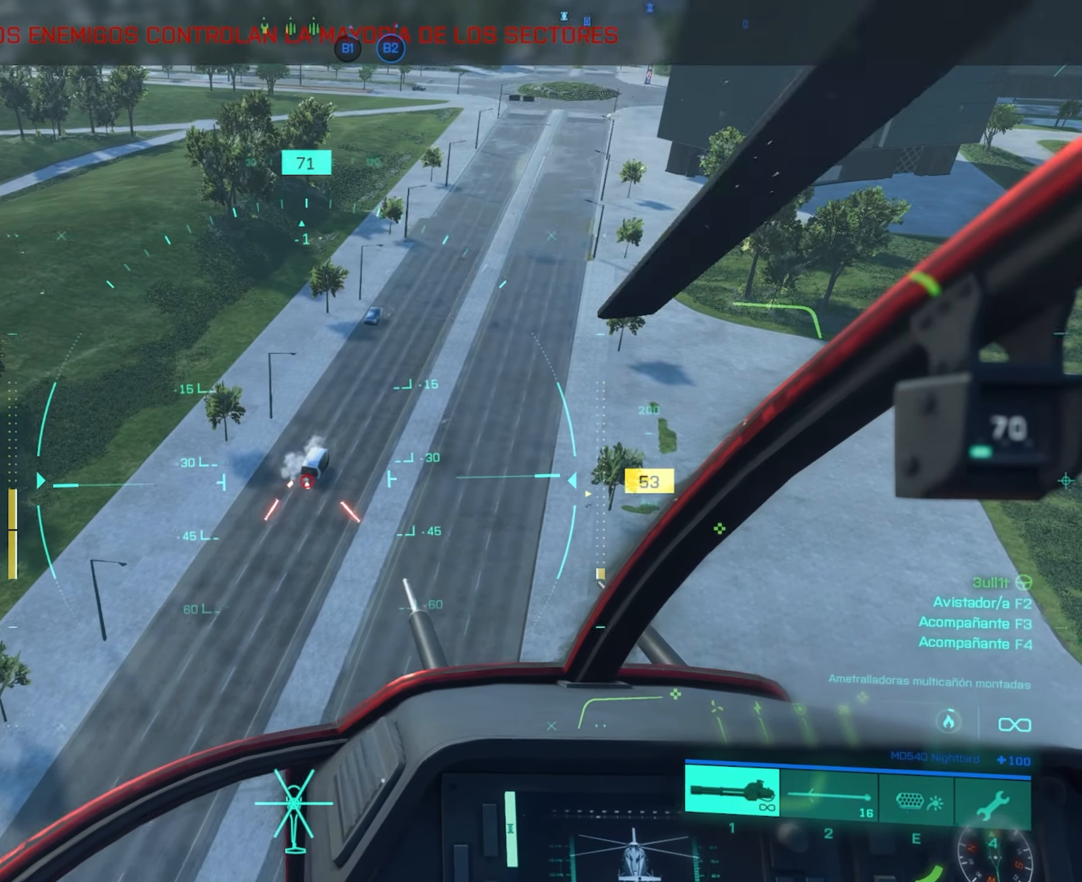
{"keys": [], "mouse": ["left"], "mouse_move": "still", "events": [[83, "a", "up"], [233, "a", "down"], [367, "a", "up"]]}
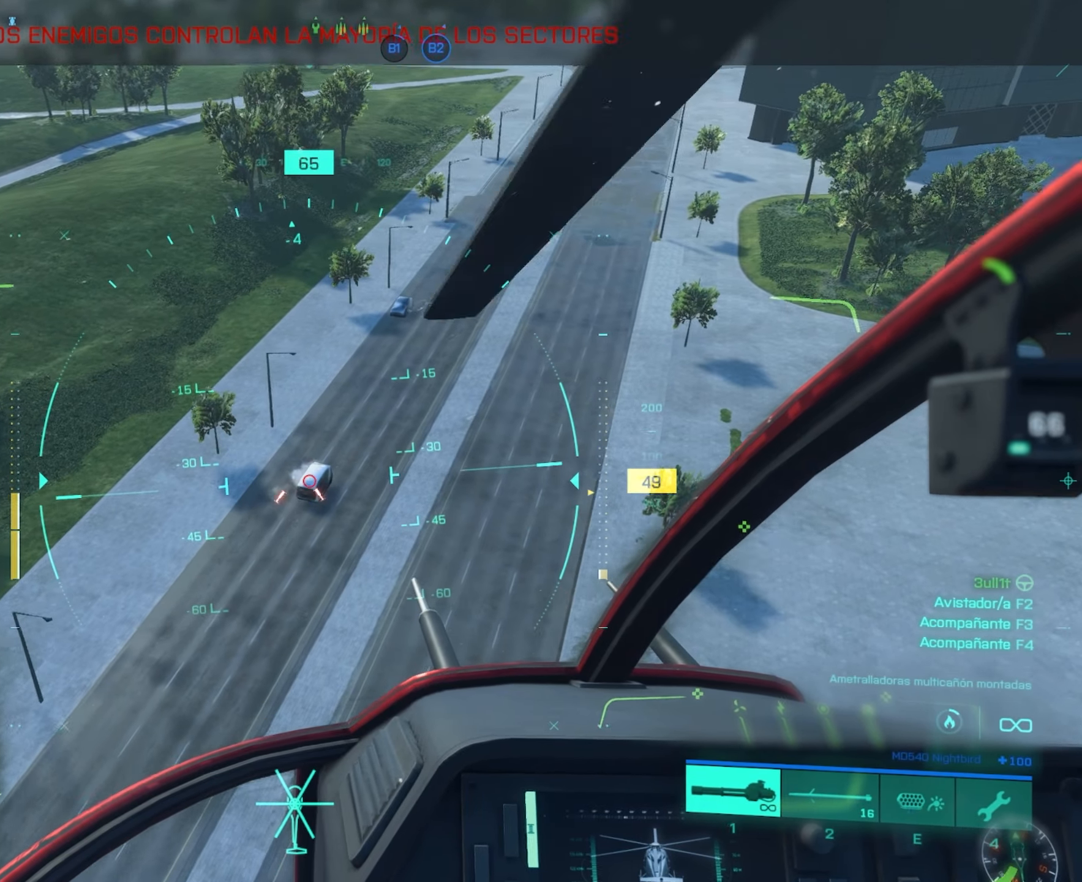
{"keys": ["a"], "mouse": ["left"], "mouse_move": "still", "events": [[117, "a", "down"], [284, "a", "up"], [367, "a", "down"]]}